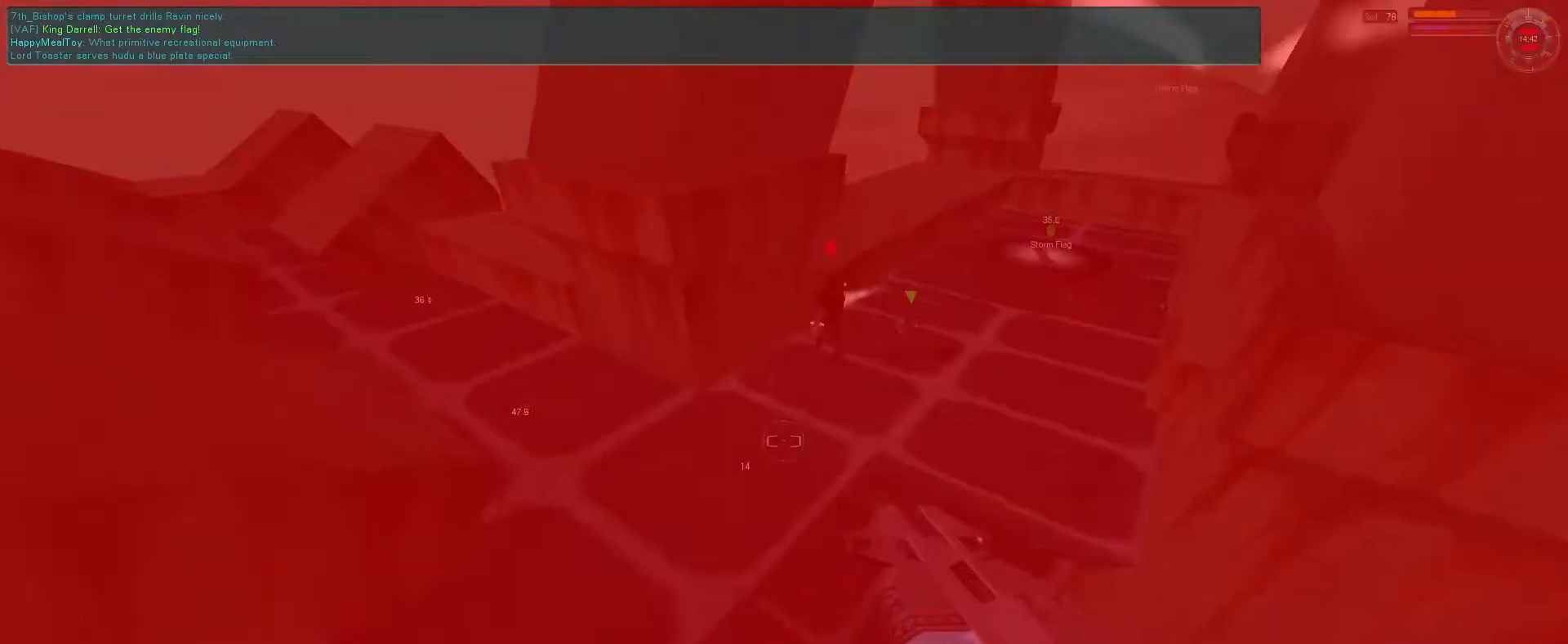
Gameplay with keyboard and mouse; each line is a JSON object with the keys and mouse buttons held at the frame after it. "events" lists presses ("down") and releases ("up") of "1", "2", "3", "4", "5", "a", "alt", "b", "c", "ctrl", "d", "e", "f", "g", "q", "r", "s", "shift", "space", "t", "tab", "v", "w", "x", "z", "mouse_left", "mouse_wheel", "mouse_right", "mouse_mb4" and "mouse_mb5" between this image and that frame as [ms after this image, input, new state], when the widget could be followed in between. "mouse_left", "mouse_wheel", "mouse_right", "mouse_mb4", "mouse_mb5" = the "left", "wheel", "right", "mb4", "mb5" buttons of the "mouse" list. No other keys are recorded. "wheel" means that the mouse wheel is clicked or scrolled. Mouse movement is not recorded.
{"keys": [], "mouse": ["right"], "events": [[100, "d", "up"], [133, "mouse_right", "up"], [166, "f", "up"], [200, "mouse_right", "down"], [366, "mouse_right", "up"], [500, "mouse_right", "down"]]}
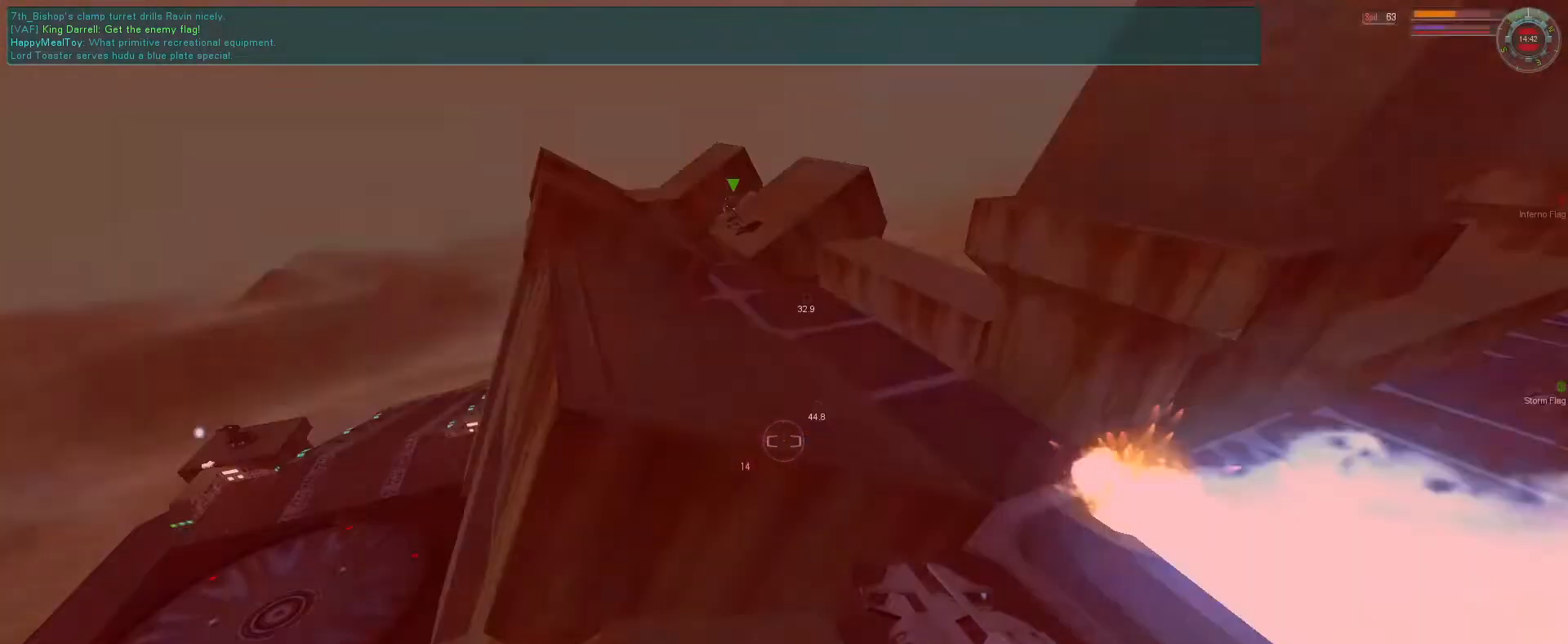
{"keys": [], "mouse": ["right"], "events": [[233, "v", "down"], [266, "v", "up"], [333, "v", "down"], [433, "s", "down"], [433, "v", "up"], [500, "s", "up"]]}
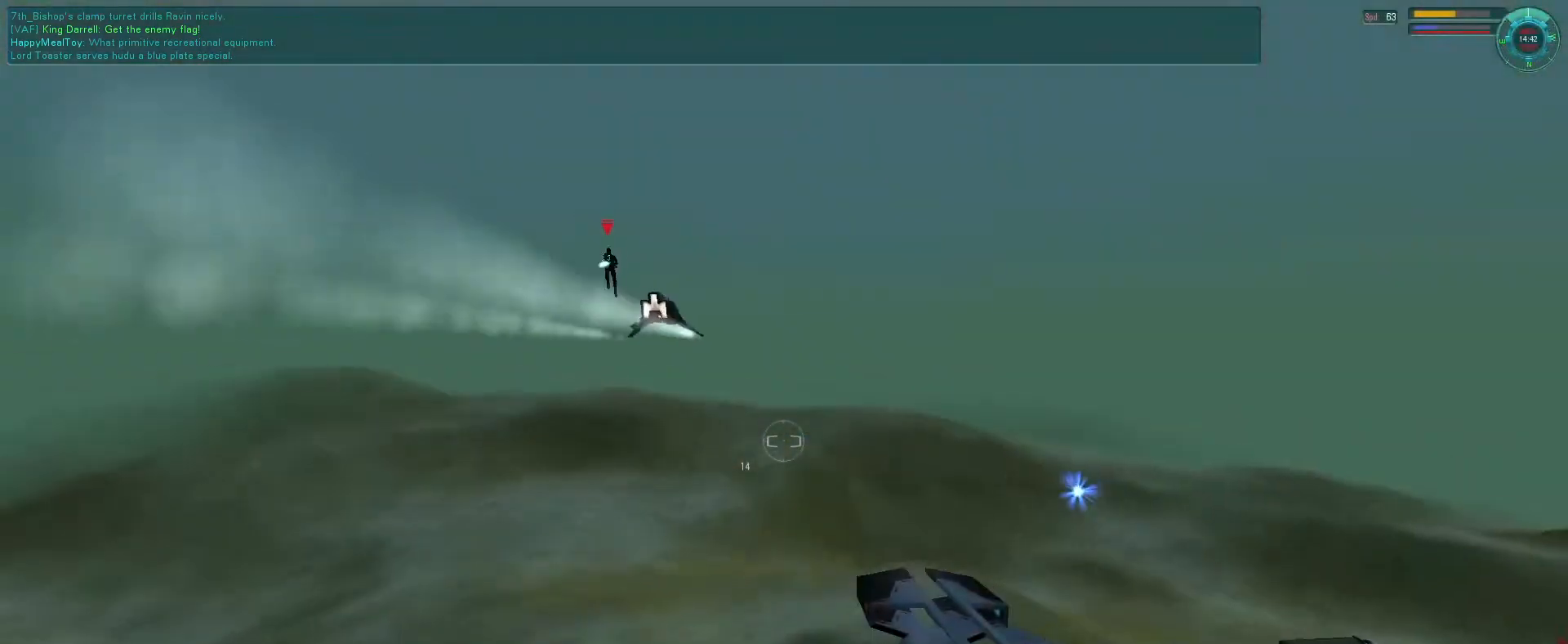
{"keys": ["e", "s"], "mouse": ["right"], "events": [[133, "mouse_right", "up"], [166, "s", "down"], [233, "mouse_right", "down"], [300, "e", "down"]]}
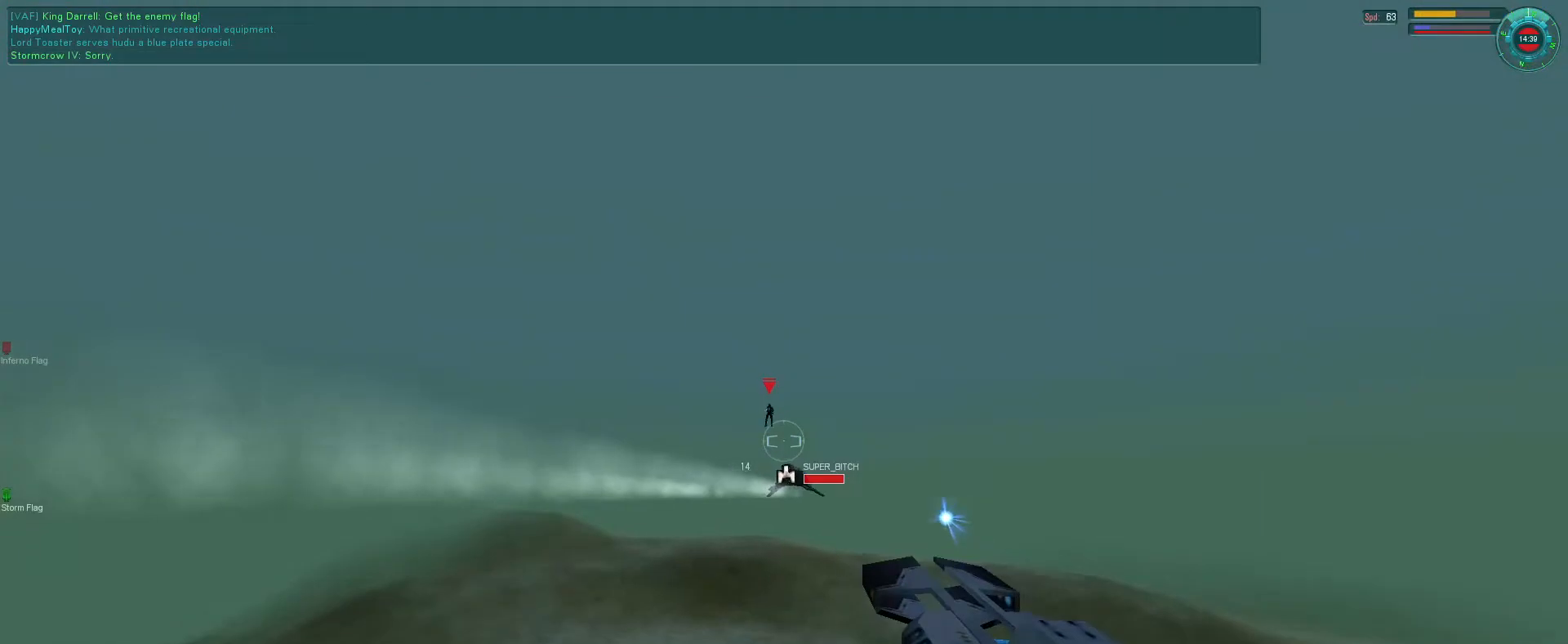
{"keys": ["e", "s"], "mouse": ["left", "right"], "events": [[133, "mouse_left", "down"]]}
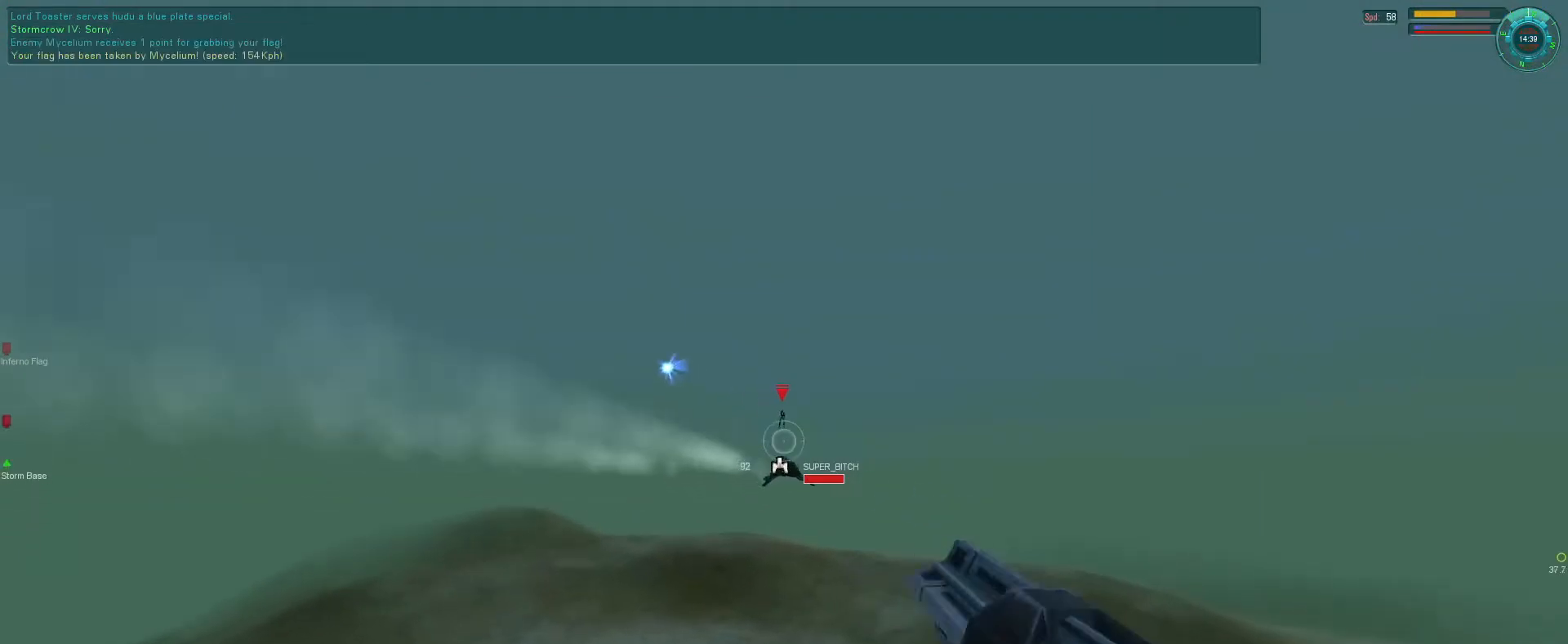
{"keys": [], "mouse": ["left"], "events": [[200, "s", "up"], [266, "e", "up"], [300, "mouse_right", "up"]]}
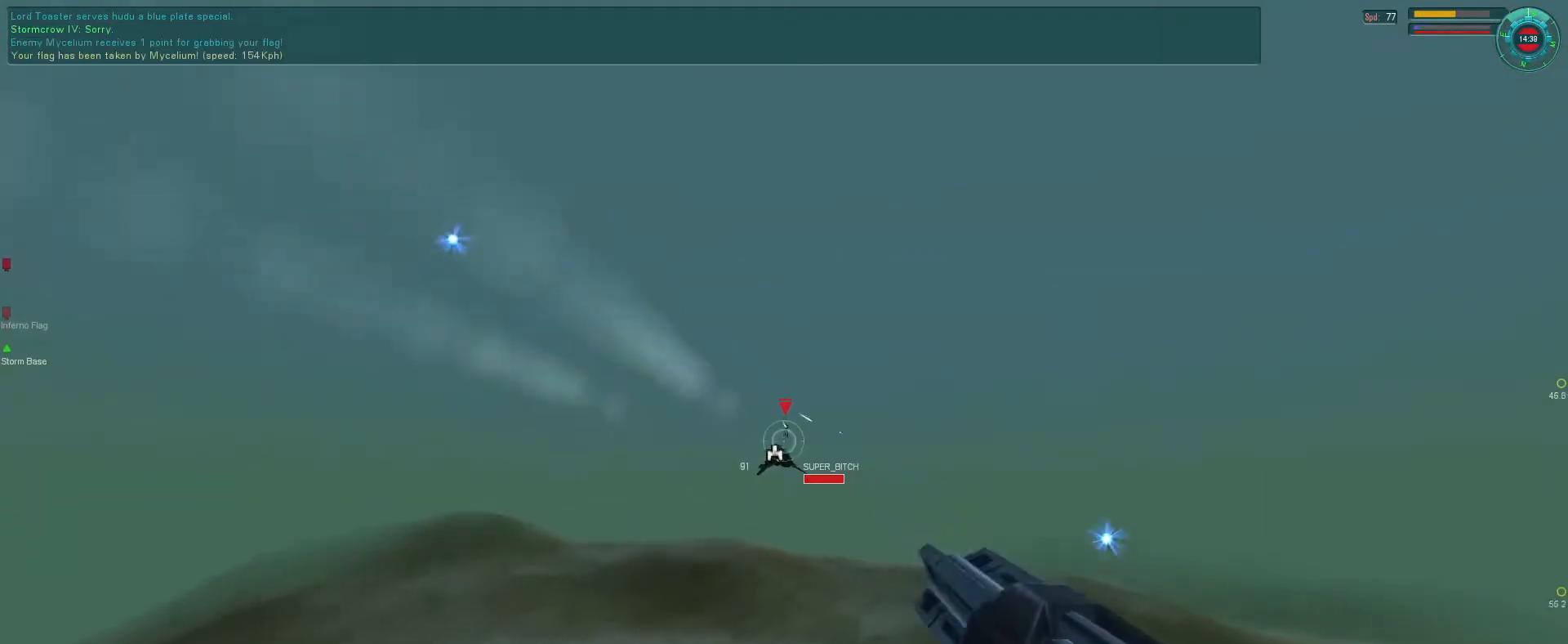
{"keys": ["s"], "mouse": ["left", "mb5"], "events": [[333, "s", "down"], [433, "mouse_mb5", "down"]]}
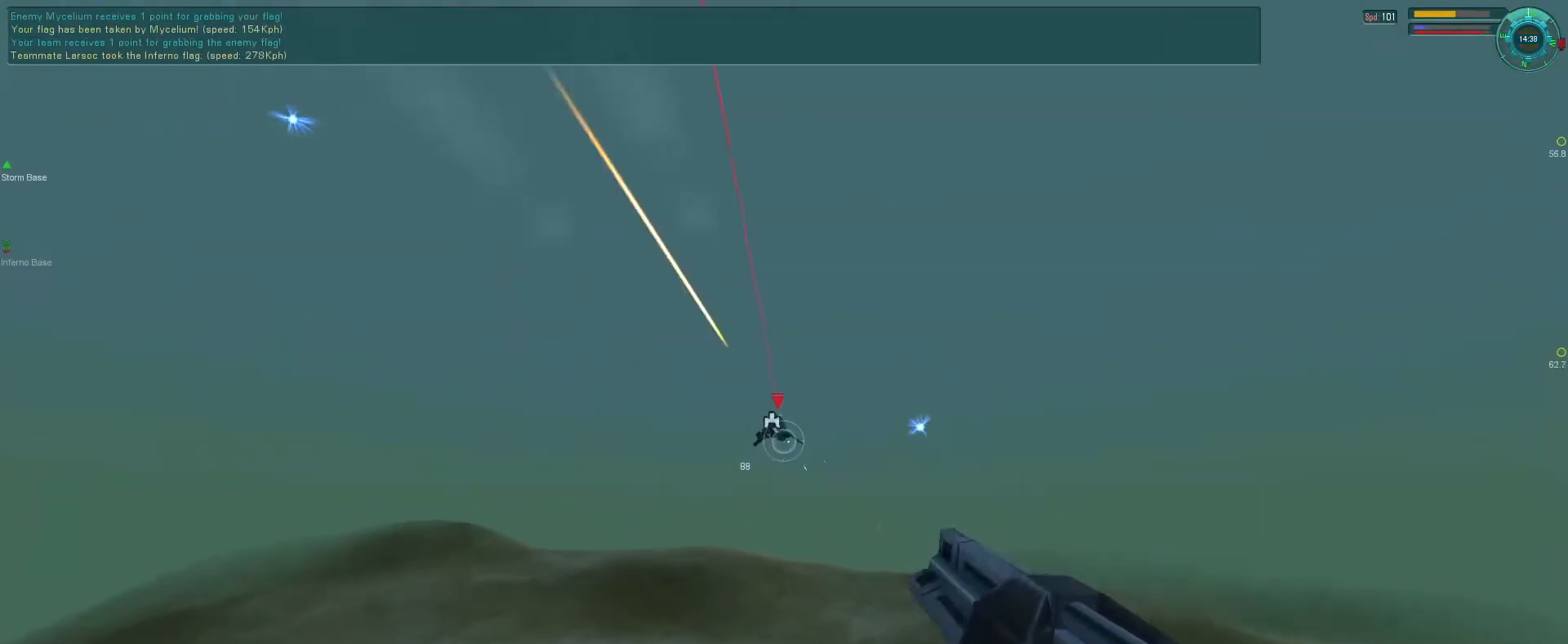
{"keys": [], "mouse": ["mb5"], "events": [[166, "mouse_left", "up"], [166, "s", "up"], [366, "tab", "down"], [500, "tab", "up"]]}
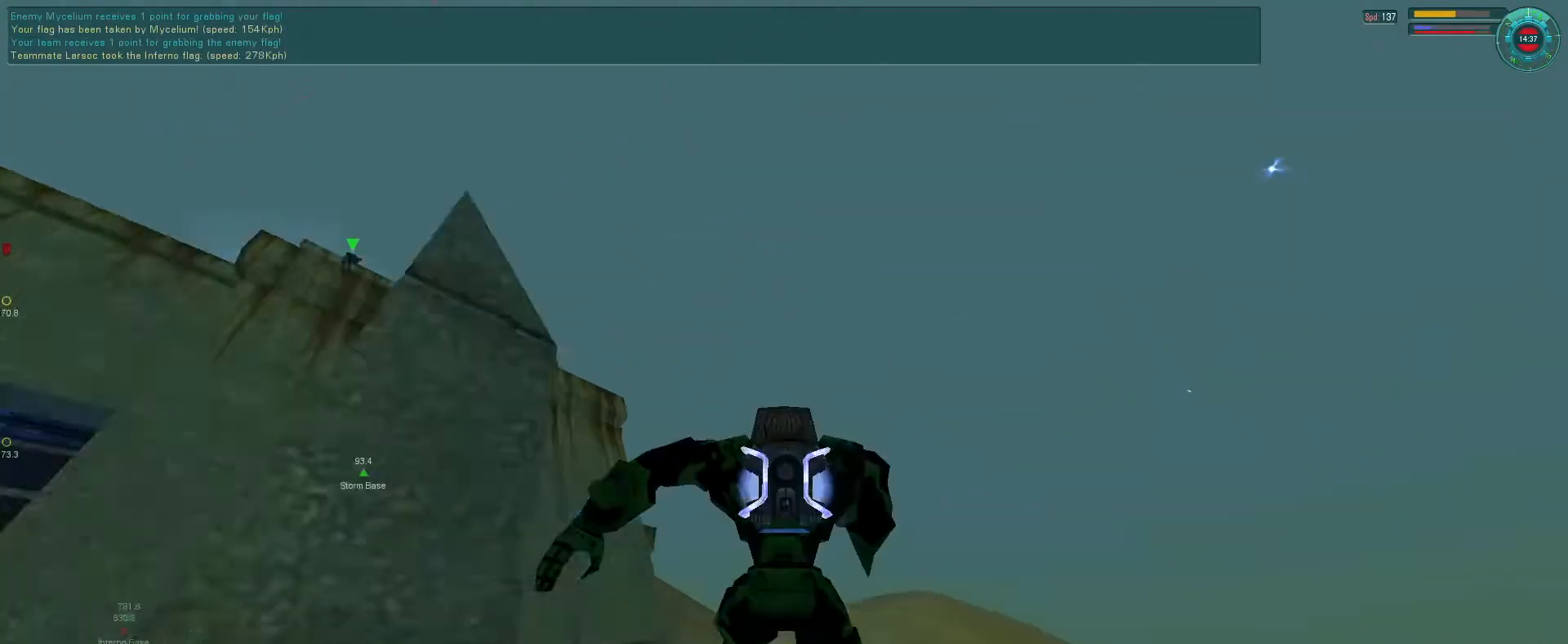
{"keys": ["e", "s"], "mouse": ["mb5"], "events": [[233, "tab", "down"], [333, "tab", "up"], [366, "e", "down"], [366, "s", "down"]]}
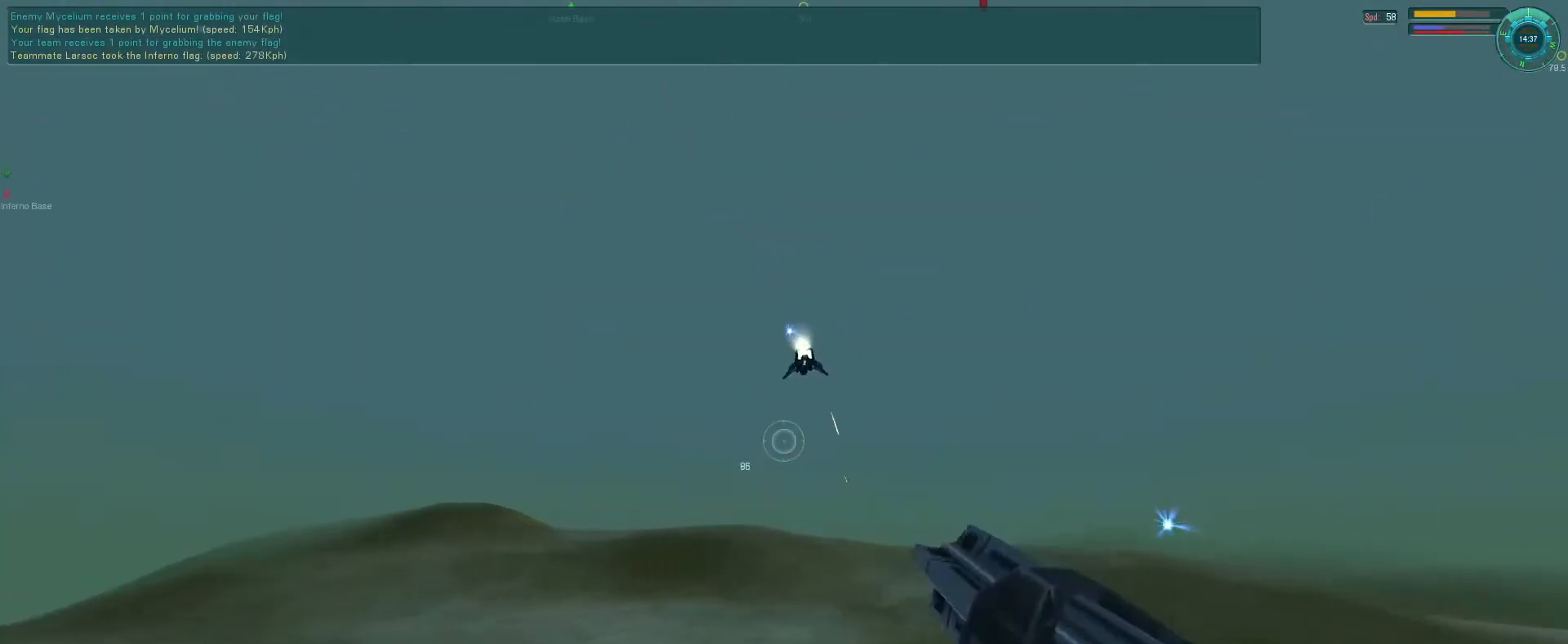
{"keys": ["e", "s"], "mouse": ["mb5"], "events": [[100, "e", "up"], [466, "e", "down"]]}
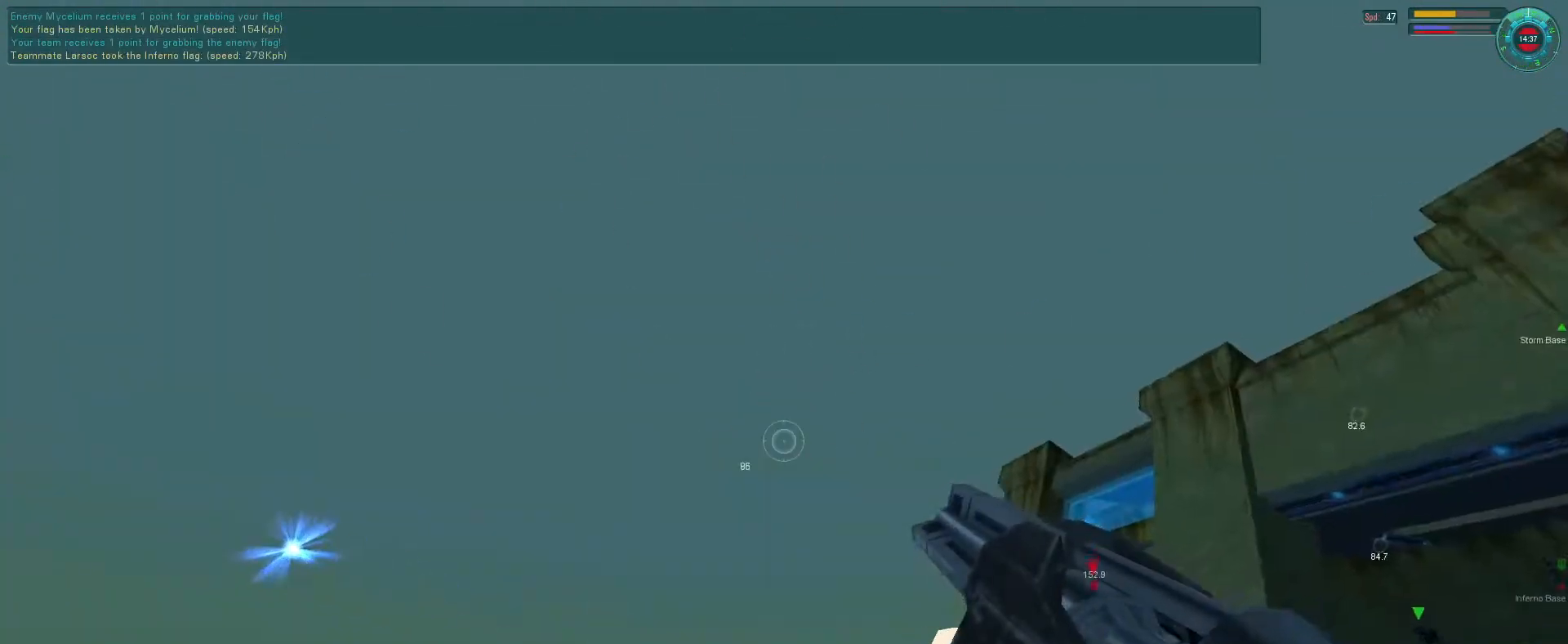
{"keys": ["e", "s"], "mouse": ["mb5"], "events": []}
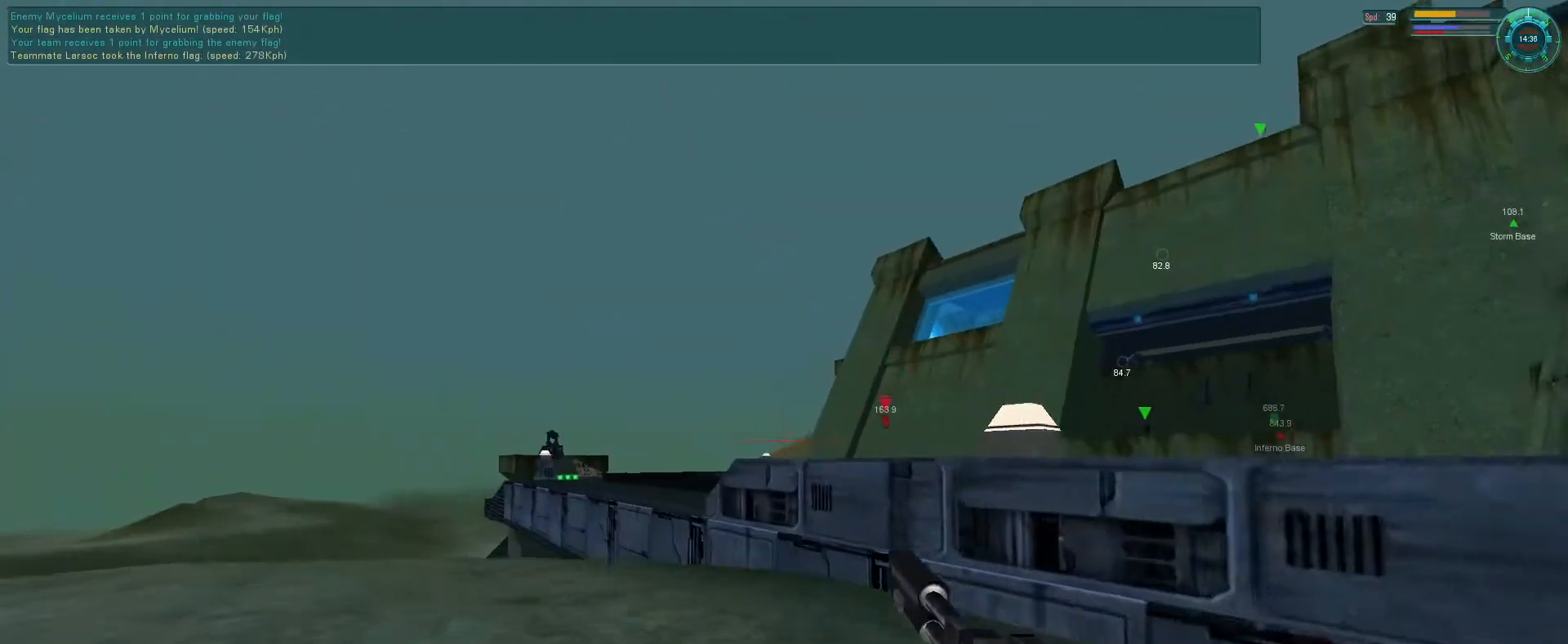
{"keys": ["e", "space", "tab"], "mouse": ["right", "mb5"], "events": [[33, "s", "up"], [433, "mouse_right", "down"], [466, "space", "down"], [500, "tab", "down"]]}
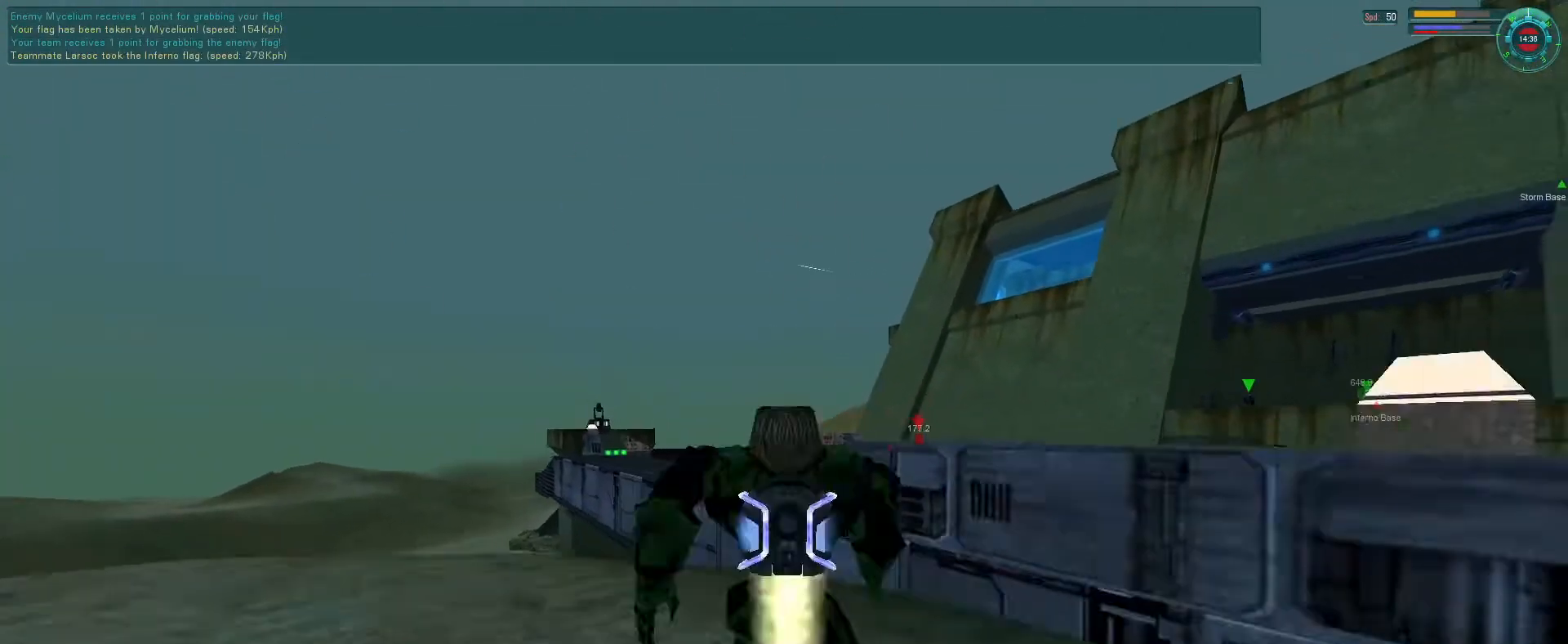
{"keys": ["e", "q", "space"], "mouse": ["right", "mb5"], "events": [[66, "tab", "up"], [166, "tab", "down"], [333, "tab", "up"], [466, "q", "down"]]}
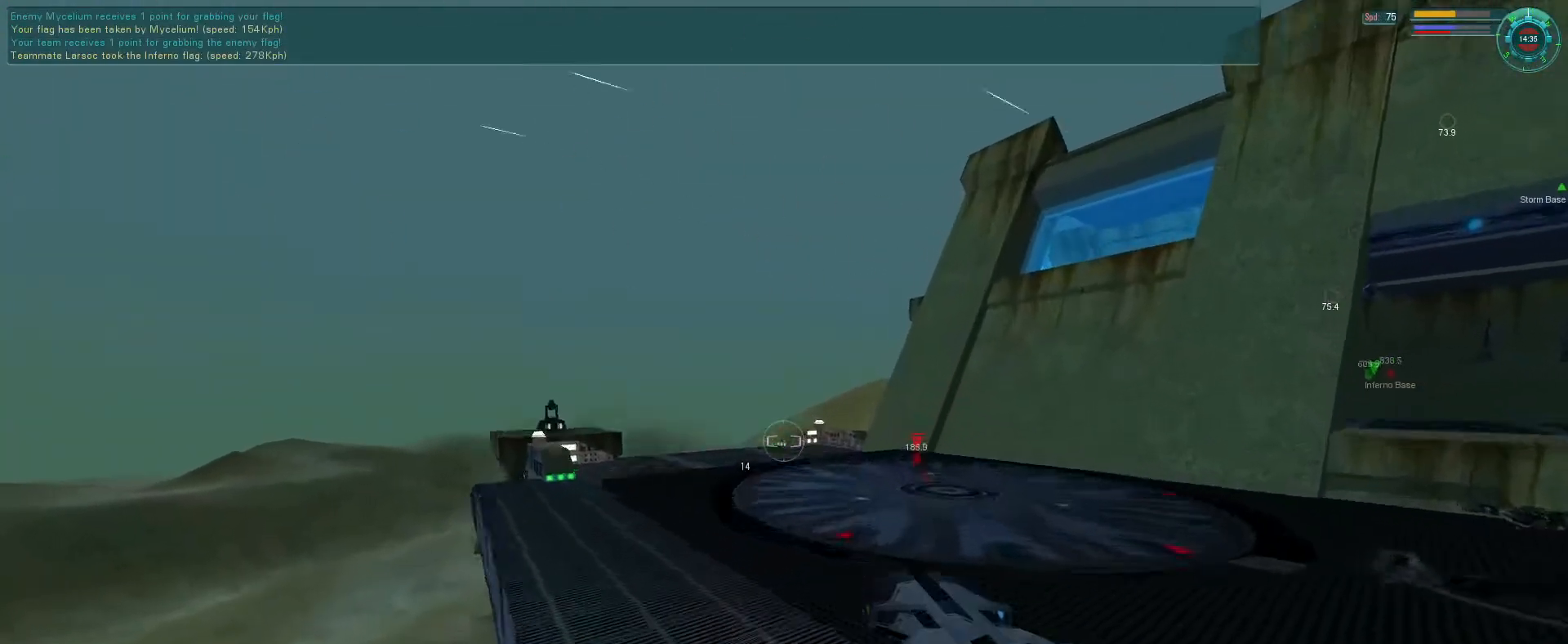
{"keys": [], "mouse": ["mb5"], "events": [[66, "space", "up"], [100, "q", "up"], [400, "e", "up"], [433, "mouse_right", "up"]]}
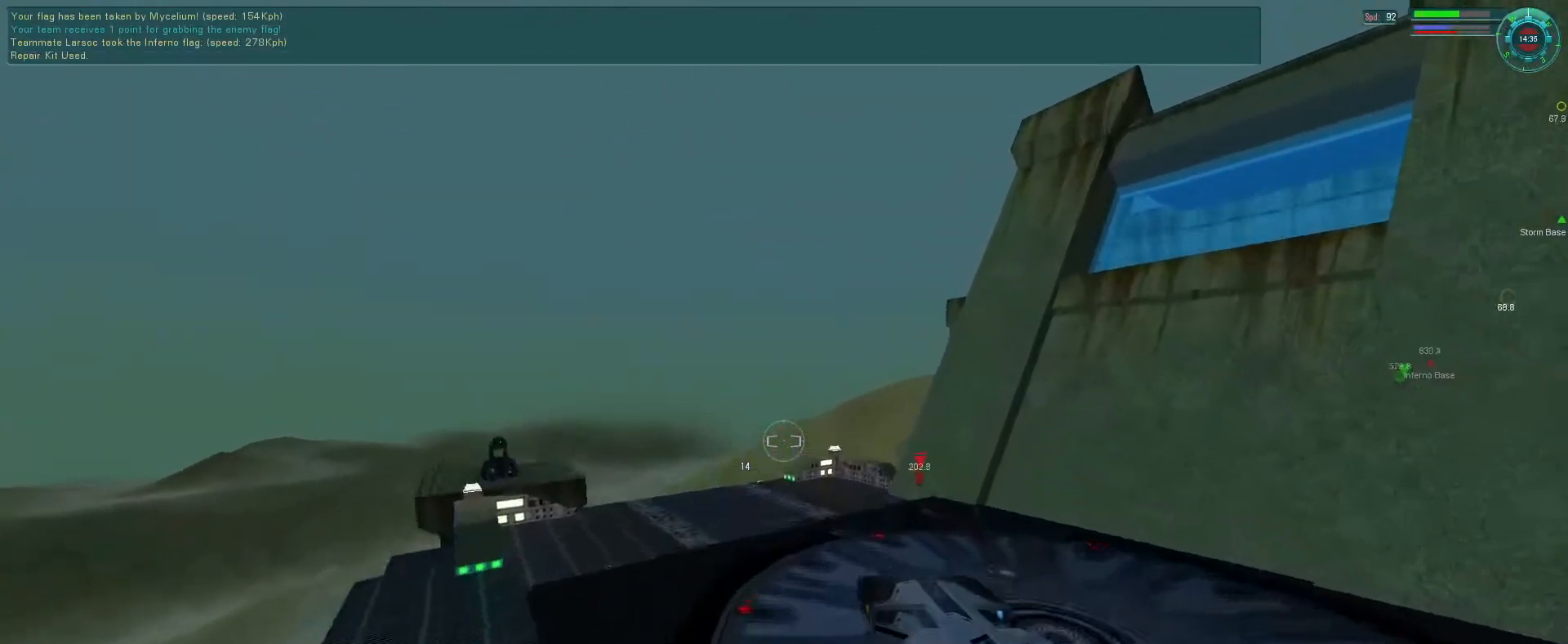
{"keys": [], "mouse": ["mb5"], "events": []}
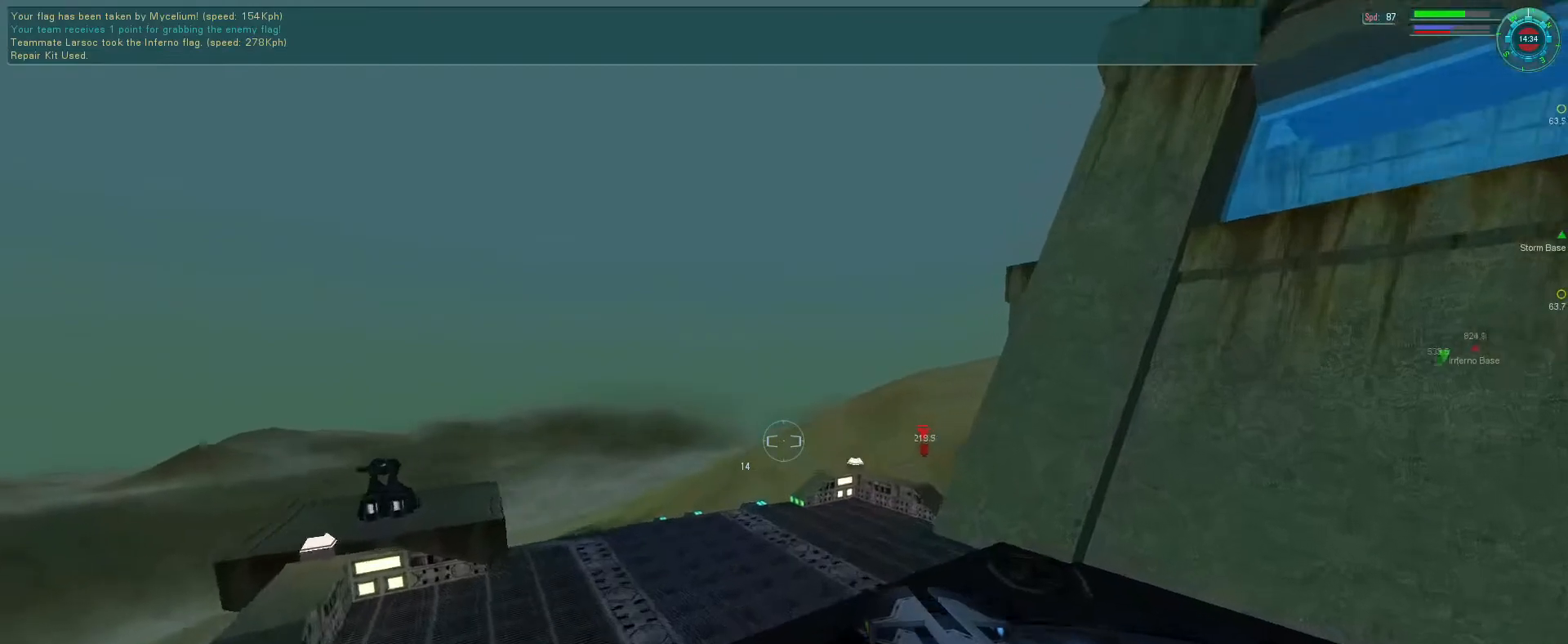
{"keys": ["f"], "mouse": [], "events": [[133, "mouse_mb5", "up"], [400, "f", "down"]]}
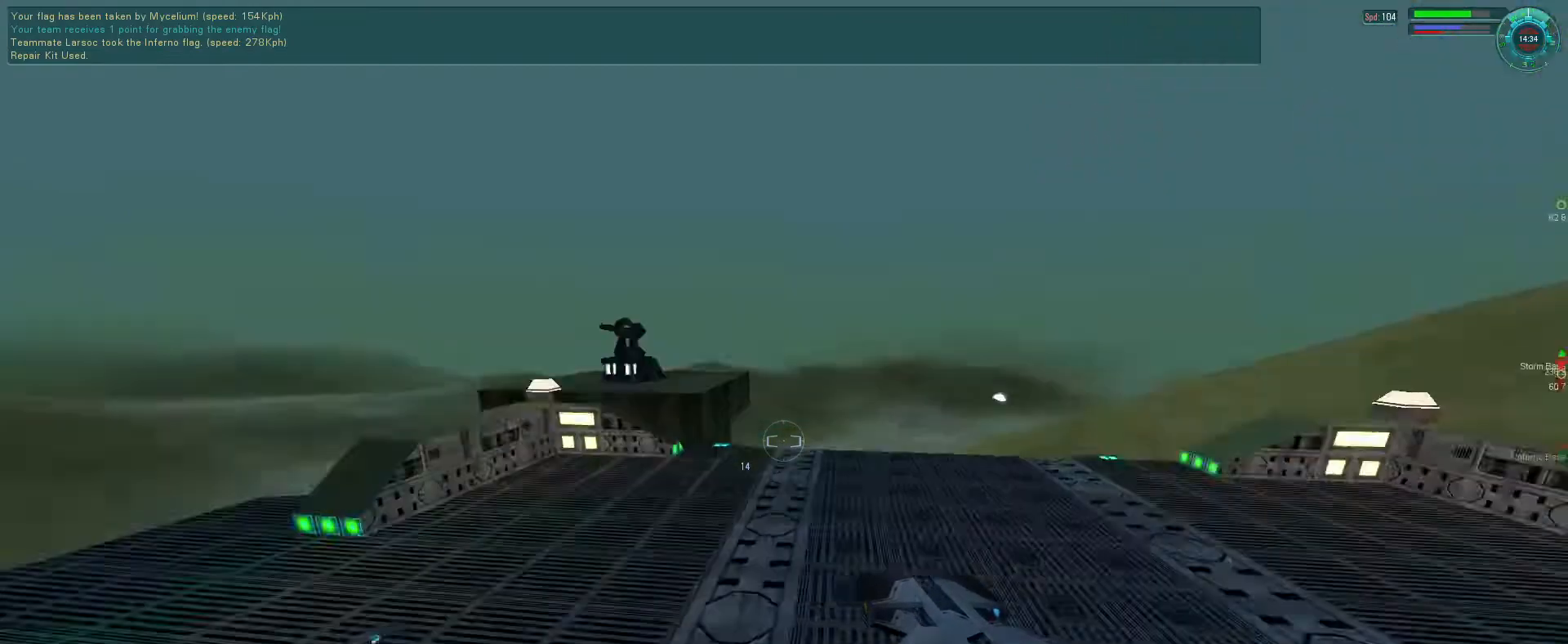
{"keys": ["f", "q"], "mouse": ["right"], "events": [[66, "d", "down"], [100, "mouse_right", "down"], [100, "space", "down"], [133, "tab", "down"], [166, "mouse_left", "down"], [233, "tab", "up"], [300, "mouse_left", "up"], [333, "d", "up"], [333, "space", "up"], [366, "q", "down"]]}
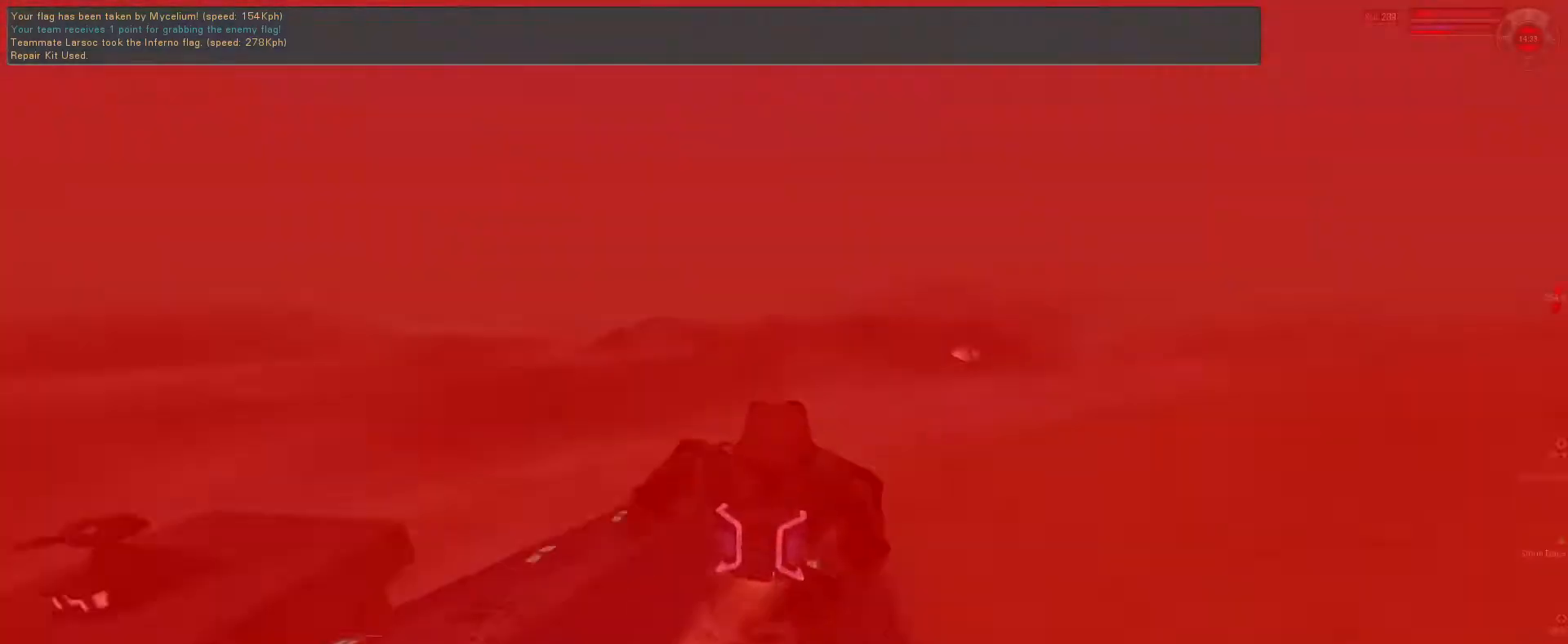
{"keys": ["f"], "mouse": ["right"], "events": [[33, "q", "up"], [266, "tab", "down"], [366, "tab", "up"]]}
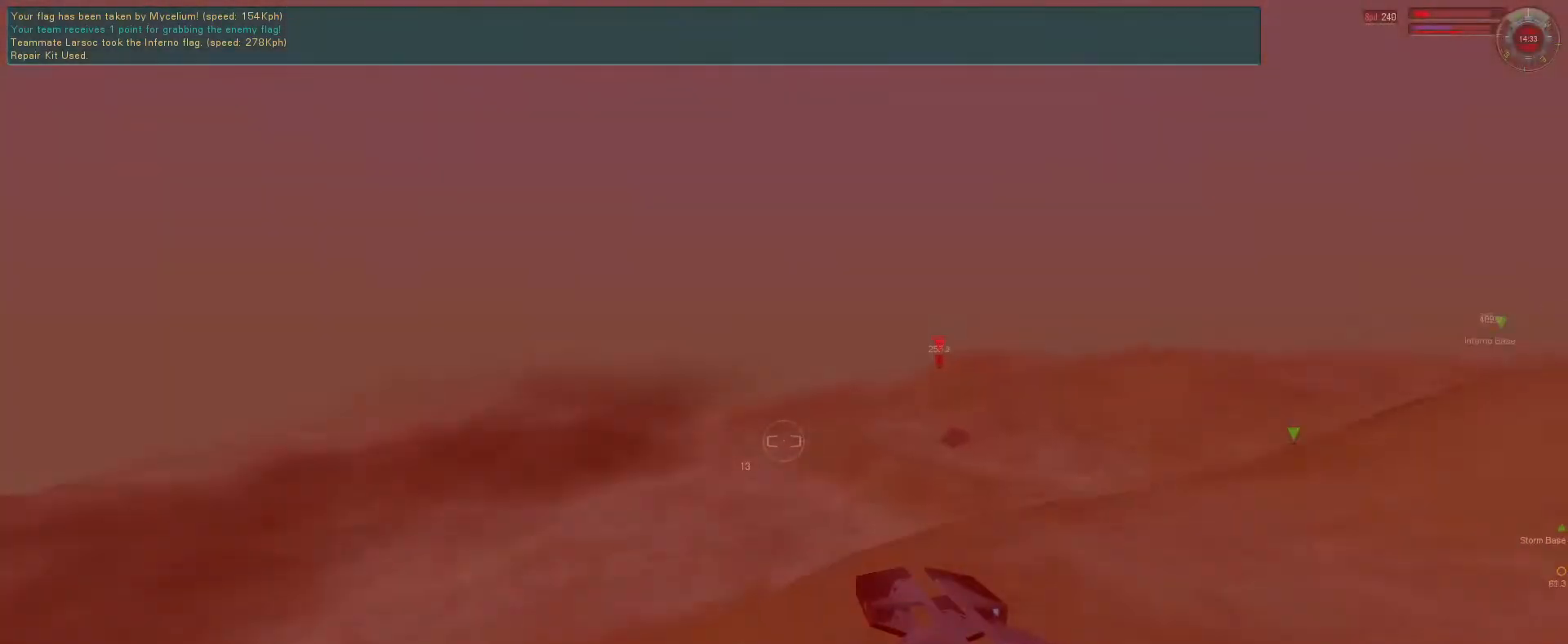
{"keys": ["f"], "mouse": ["right"], "events": []}
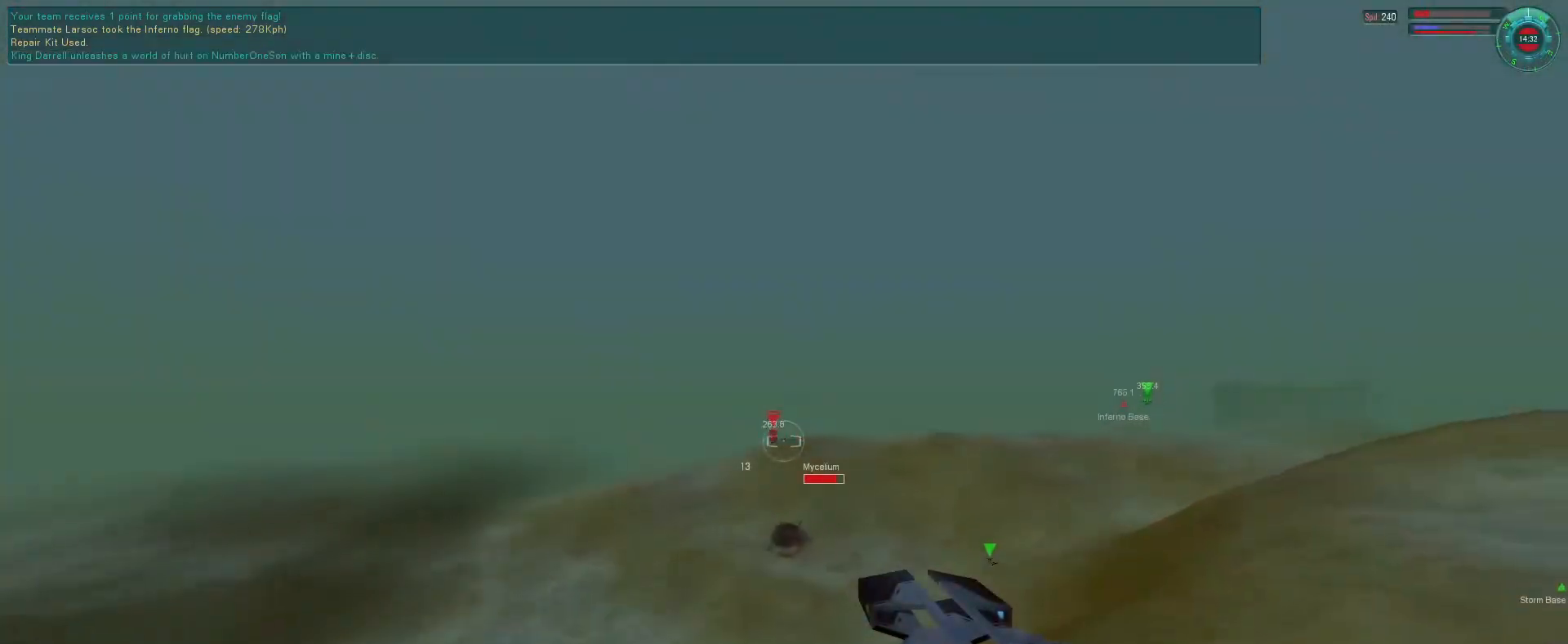
{"keys": ["f"], "mouse": ["right"], "events": [[66, "q", "down"], [166, "q", "up"], [400, "q", "down"], [500, "q", "up"]]}
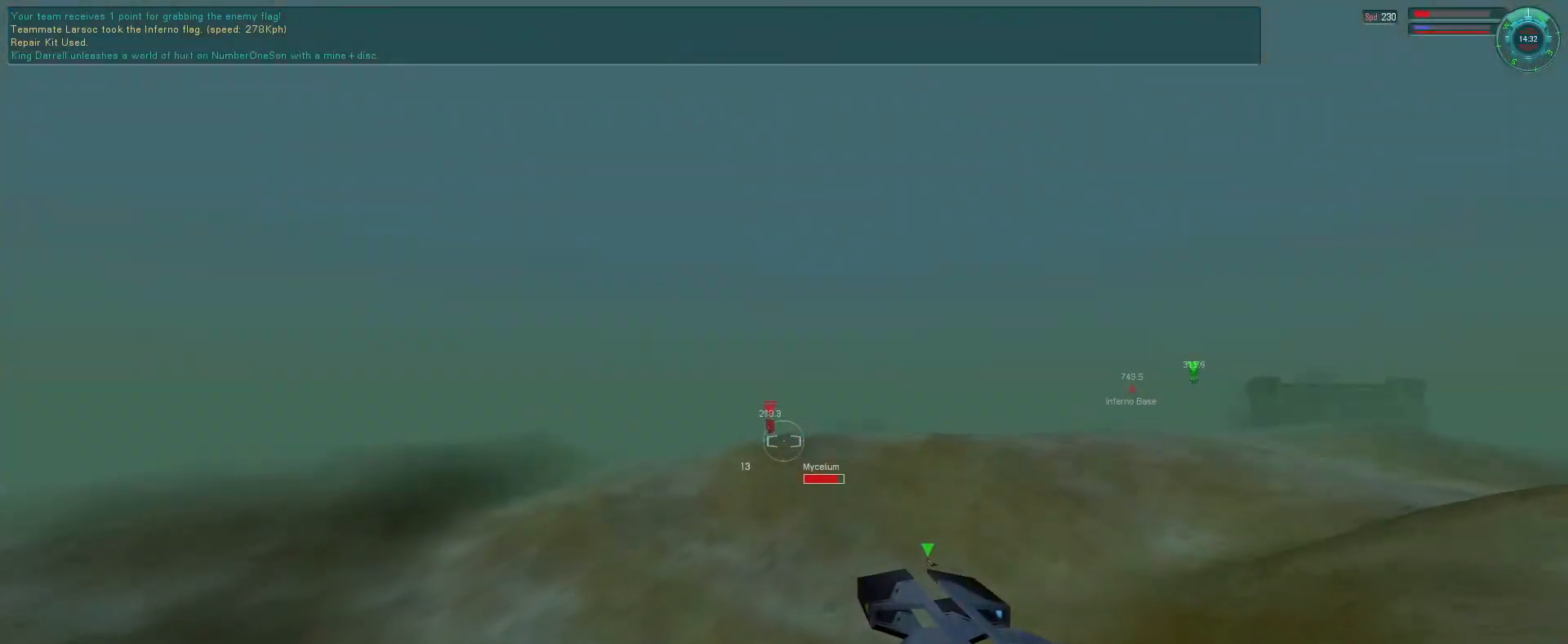
{"keys": ["a", "f"], "mouse": ["right"], "events": [[300, "a", "down"]]}
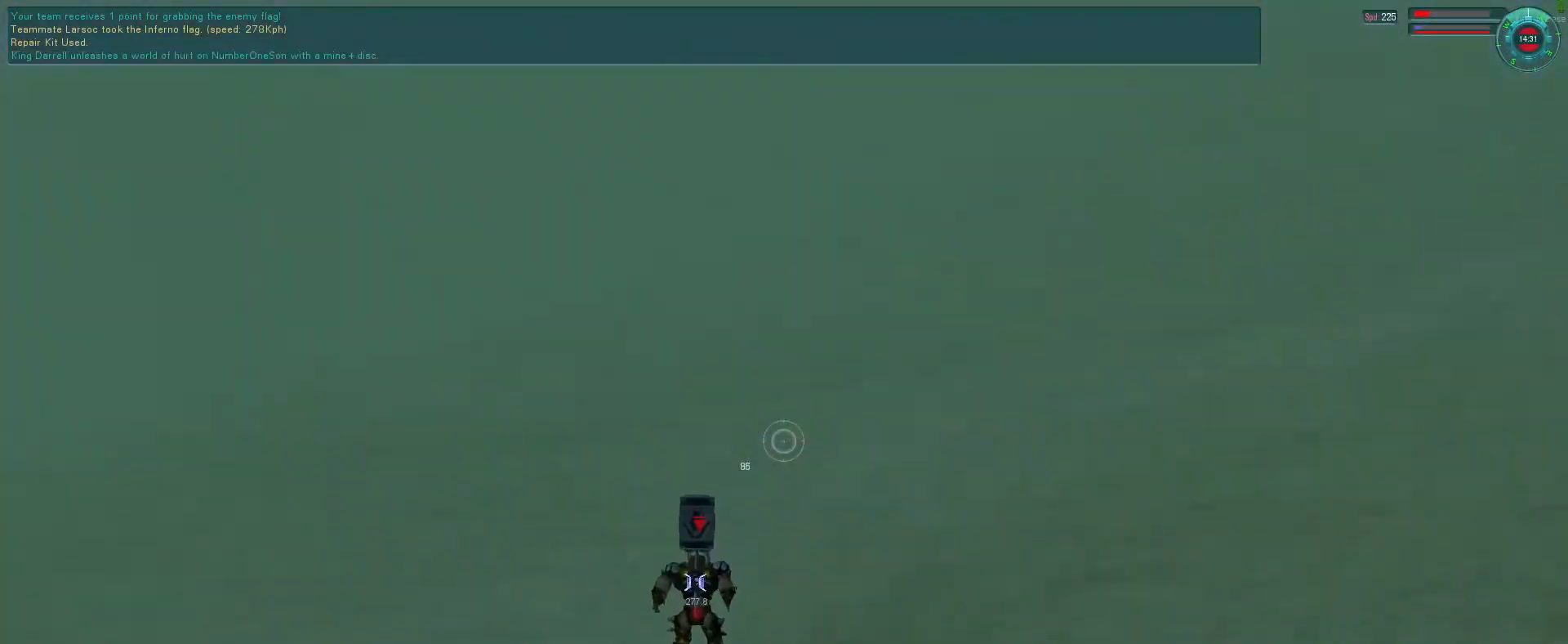
{"keys": ["f", "q"], "mouse": ["right"], "events": [[33, "a", "up"], [500, "q", "down"]]}
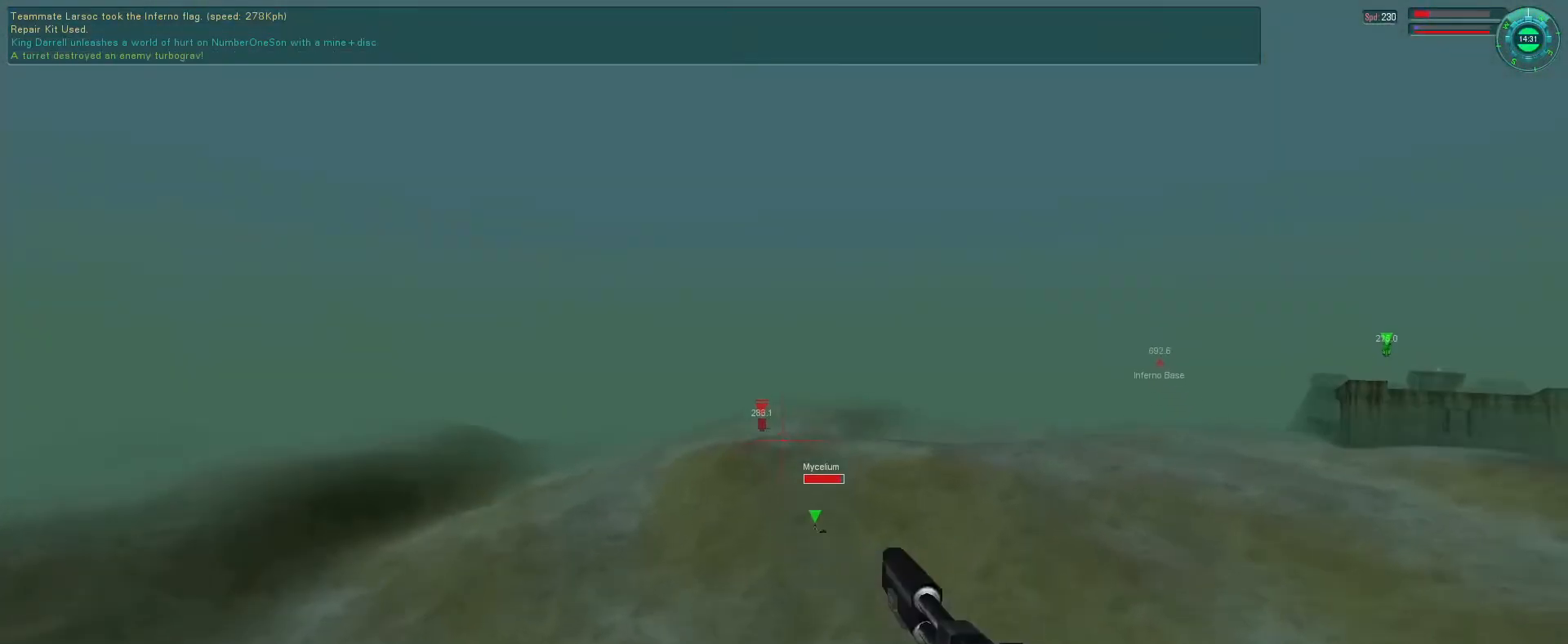
{"keys": [], "mouse": ["right"], "events": [[33, "mouse_right", "up"], [100, "f", "up"], [100, "q", "up"], [366, "mouse_right", "down"]]}
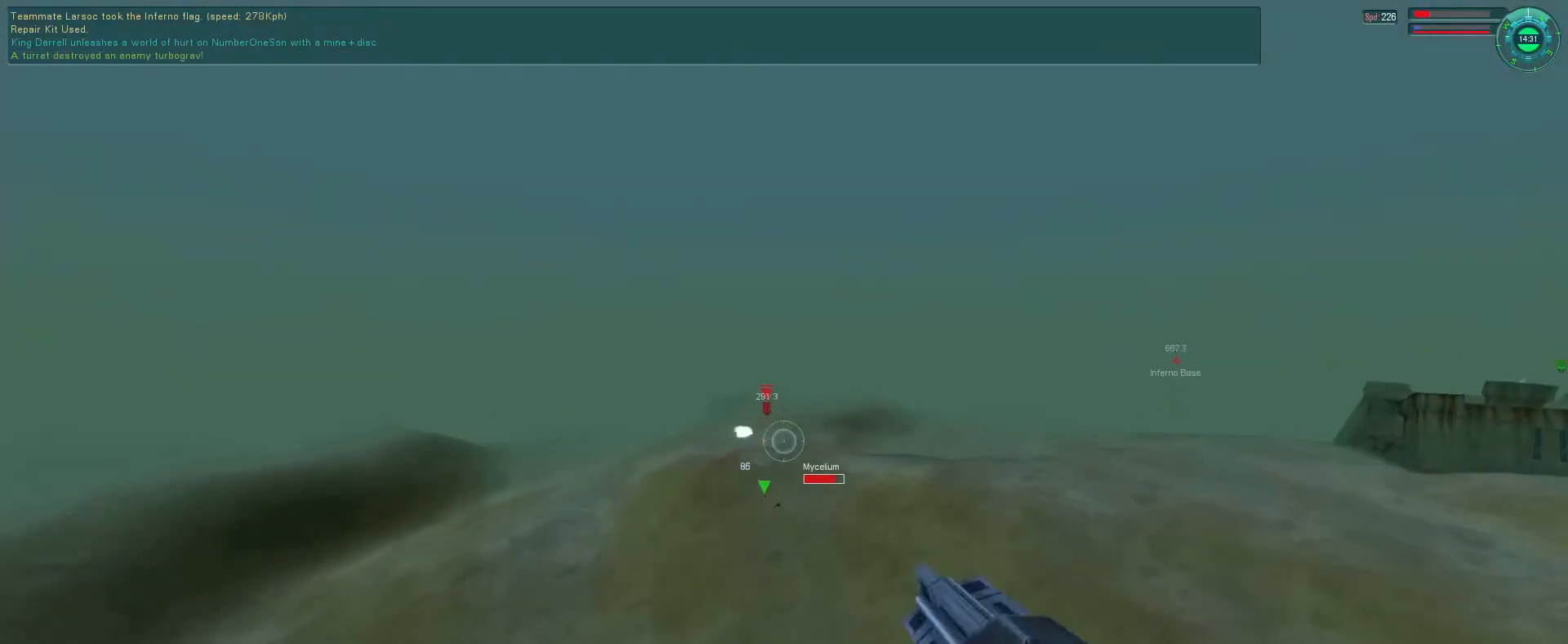
{"keys": [], "mouse": [], "events": [[166, "f", "down"], [233, "q", "down"], [333, "f", "up"], [333, "q", "up"], [400, "mouse_right", "up"]]}
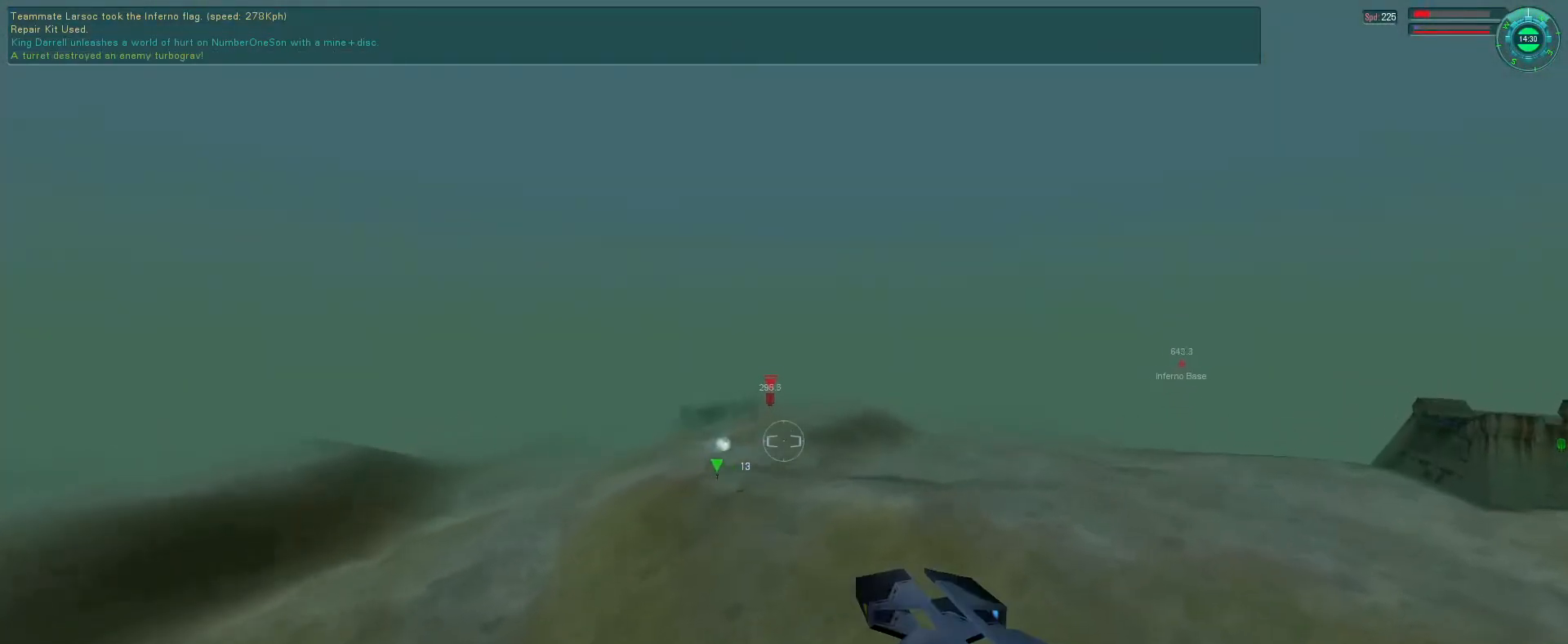
{"keys": ["f"], "mouse": ["right"], "events": [[233, "mouse_left", "down"], [333, "mouse_left", "up"], [433, "mouse_right", "down"], [500, "f", "down"]]}
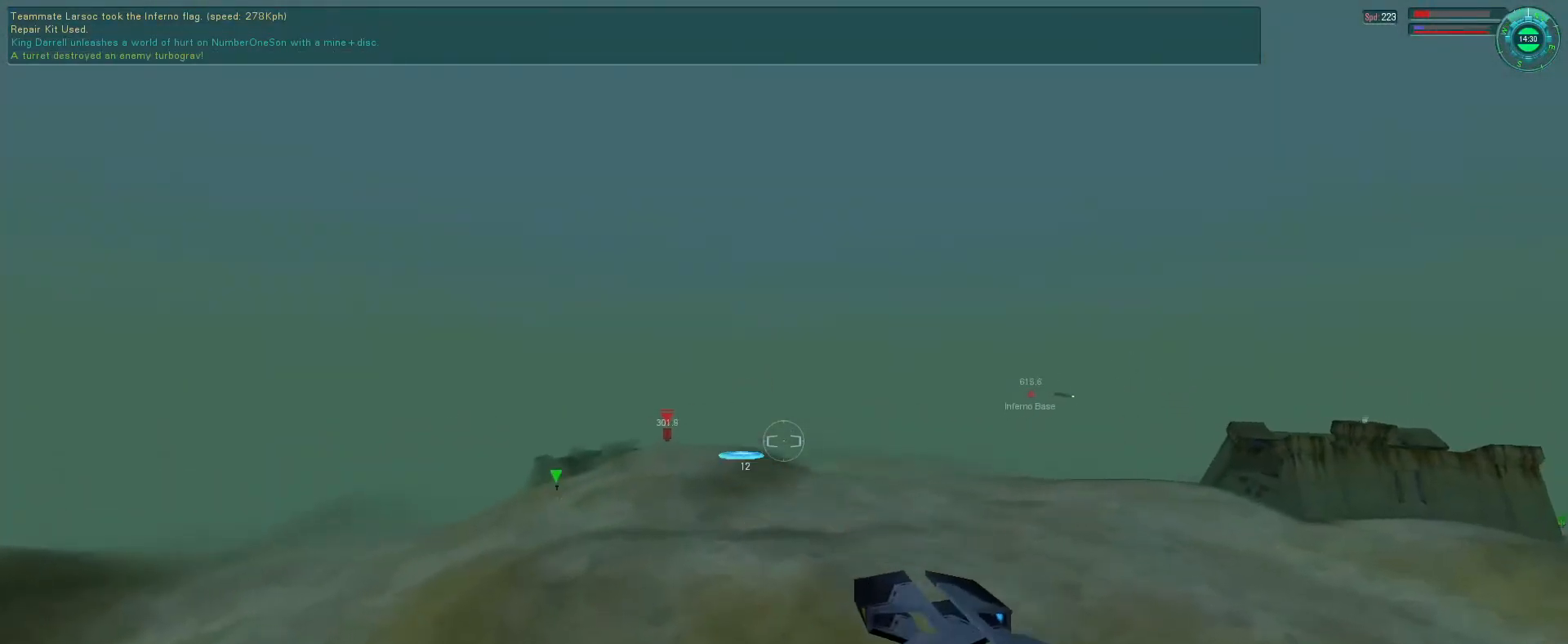
{"keys": [], "mouse": [], "events": [[66, "q", "down"], [233, "q", "up"], [300, "f", "up"], [300, "mouse_right", "up"]]}
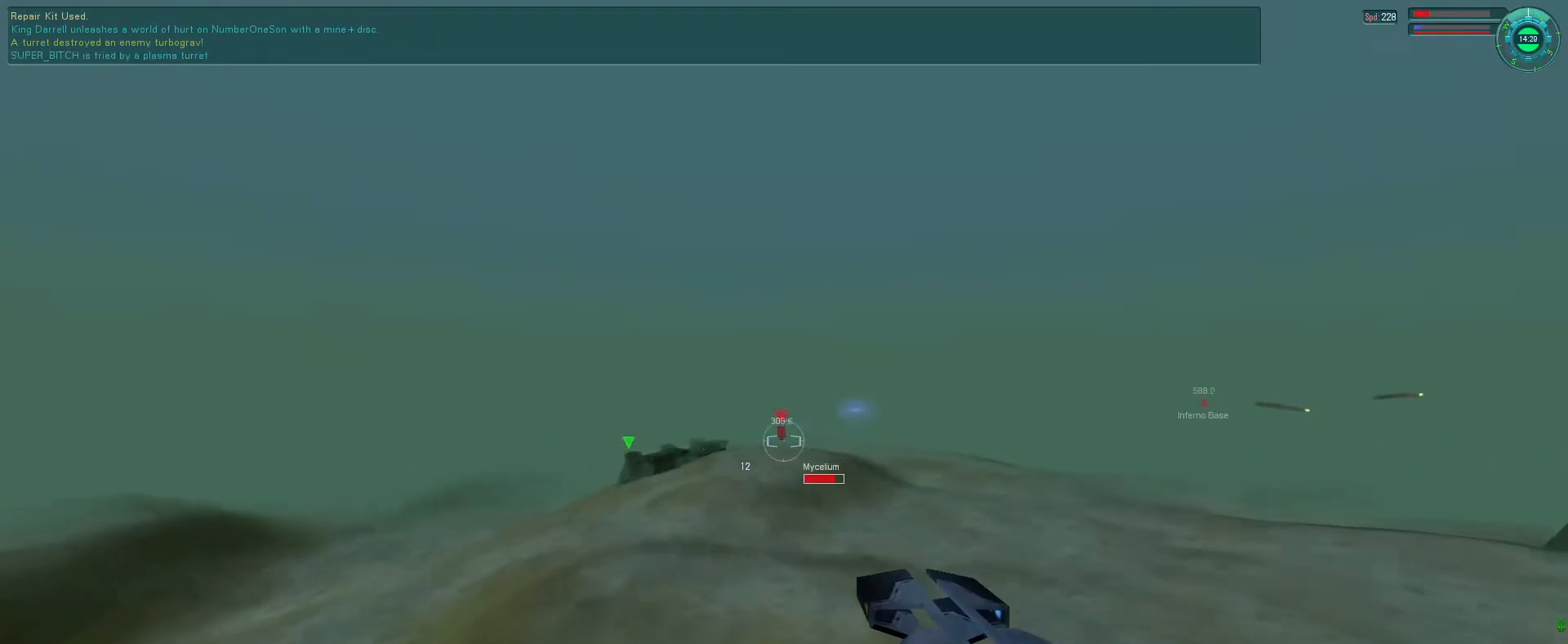
{"keys": [], "mouse": [], "events": []}
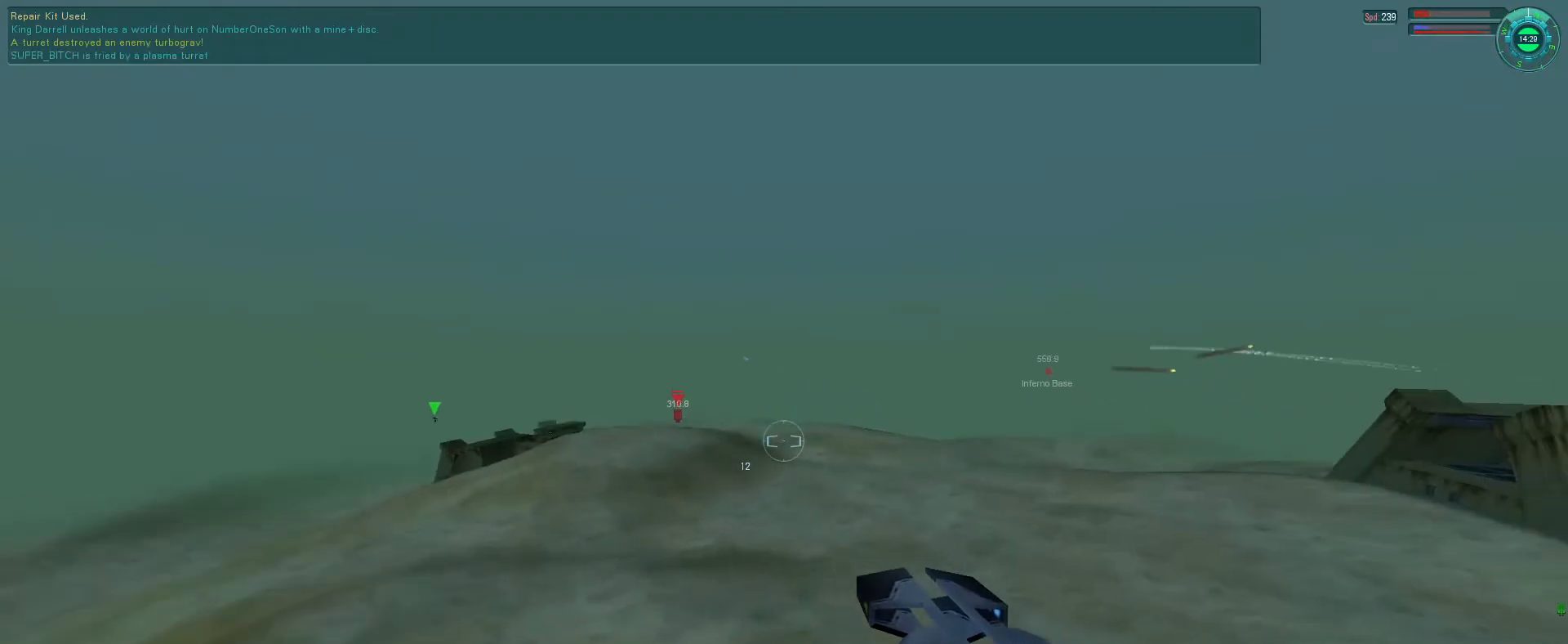
{"keys": [], "mouse": [], "events": [[100, "mouse_right", "down"], [133, "f", "down"], [200, "q", "down"], [300, "q", "up"], [366, "f", "up"], [400, "mouse_right", "up"]]}
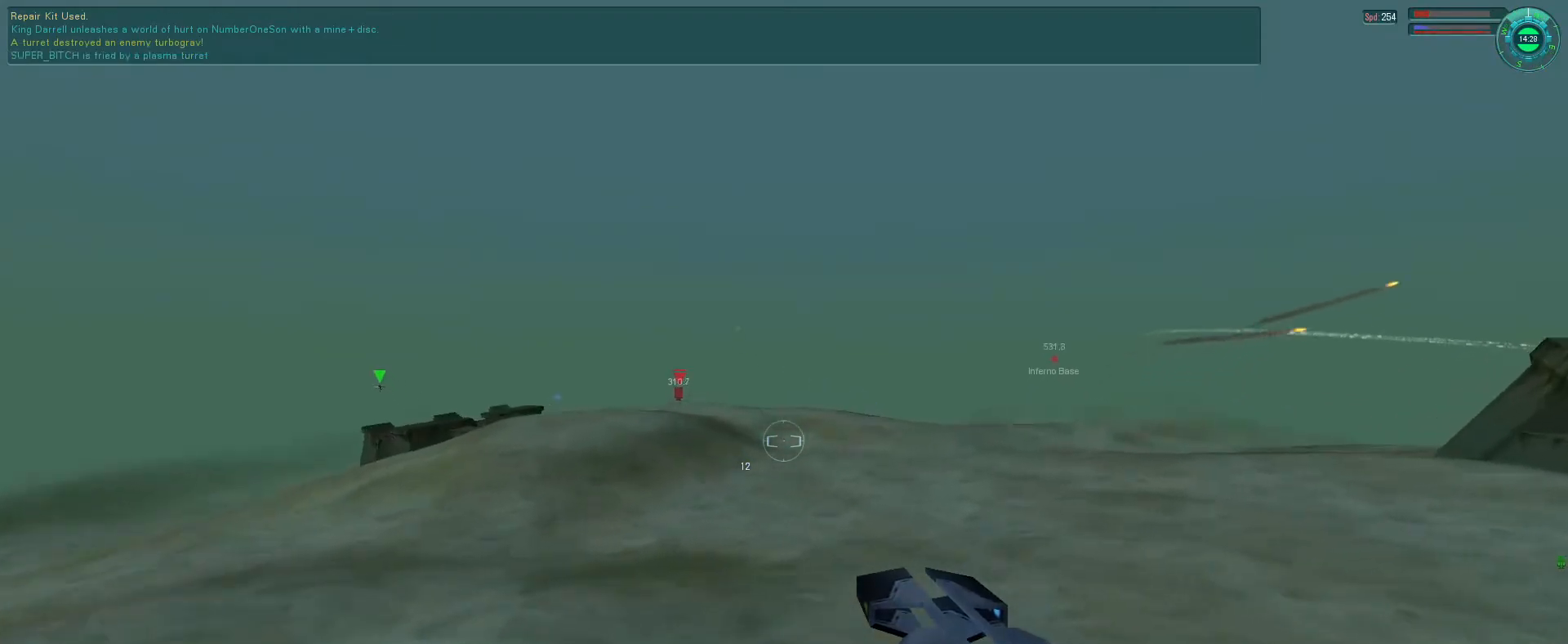
{"keys": ["f", "q"], "mouse": ["right"], "events": [[333, "f", "down"], [333, "mouse_right", "down"], [466, "q", "down"]]}